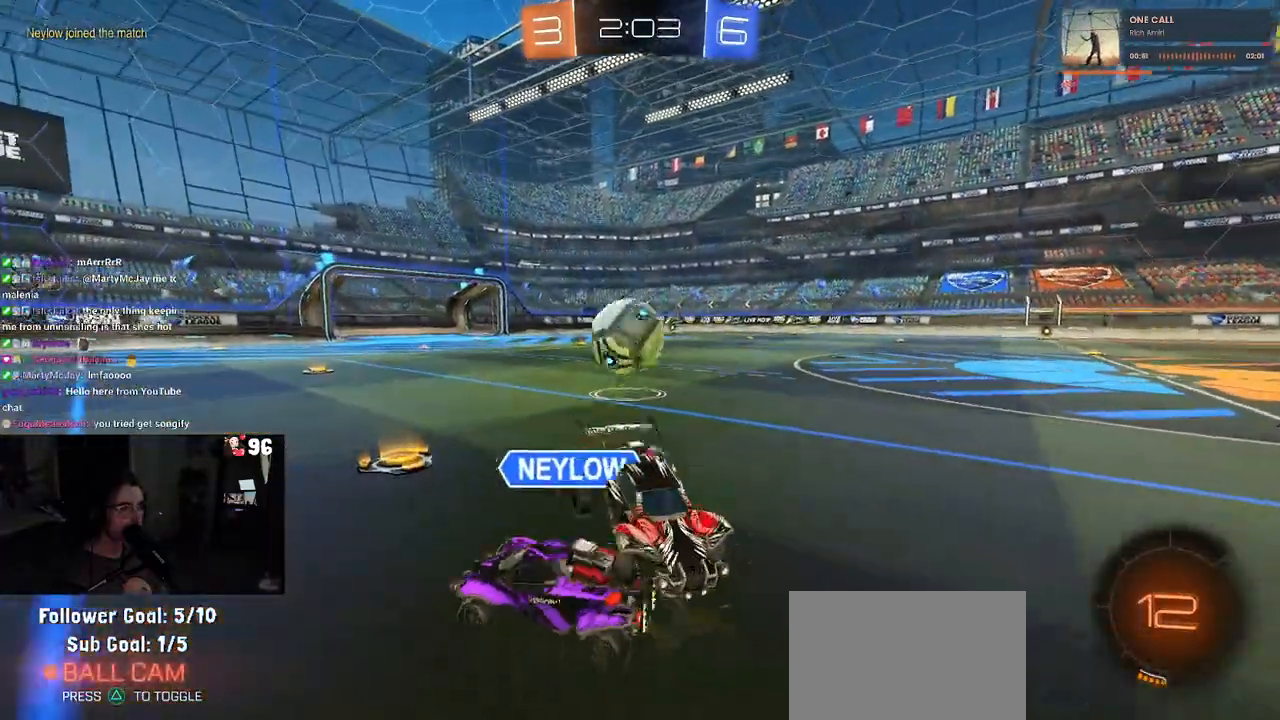
Gameplay with a controller (PlayStation layout); each line is a JSON object with the inputs held at the frame after it. "events" lists button and stick changes between this image and that frame as [ms after this image, input, new state], when the widget could be followed in between.
{"buttons": ["R2"], "left_stick": "left", "right_stick": "center", "events": [[117, "left_stick", "center"], [250, "R2", "up"], [267, "left_stick", "left"], [367, "R2", "down"]]}
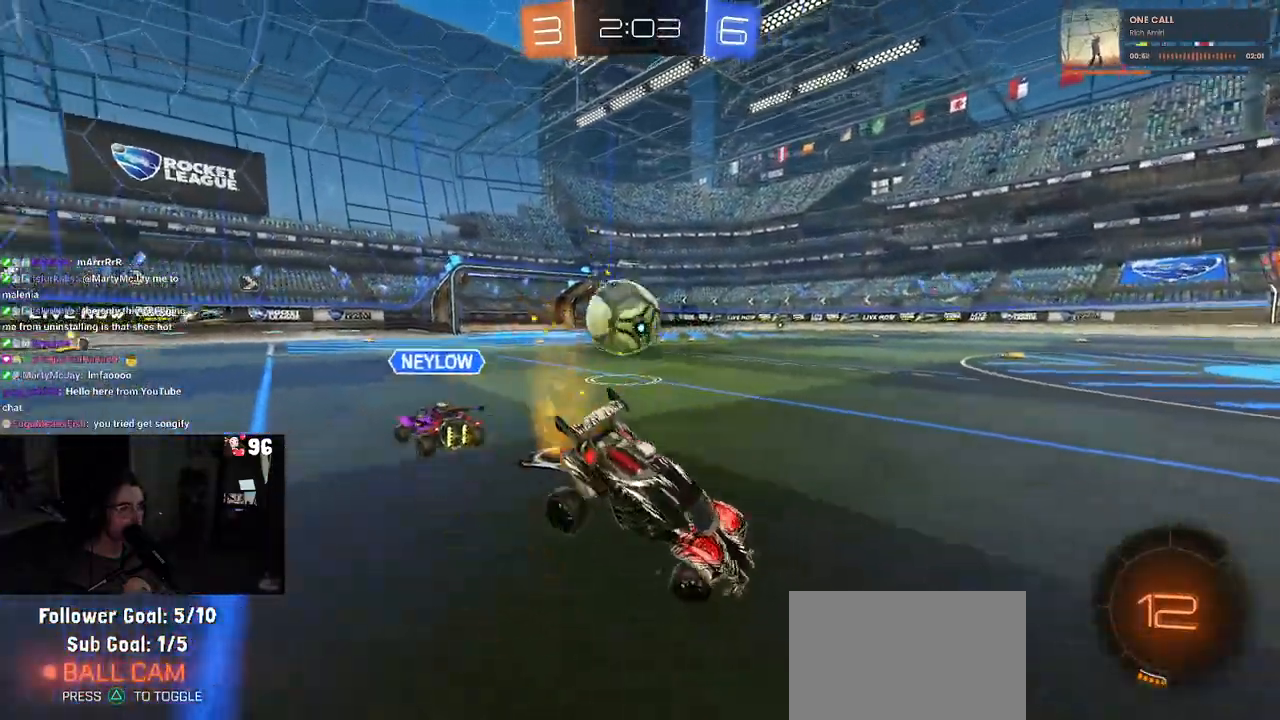
{"buttons": ["R2"], "left_stick": "left", "right_stick": "center", "events": []}
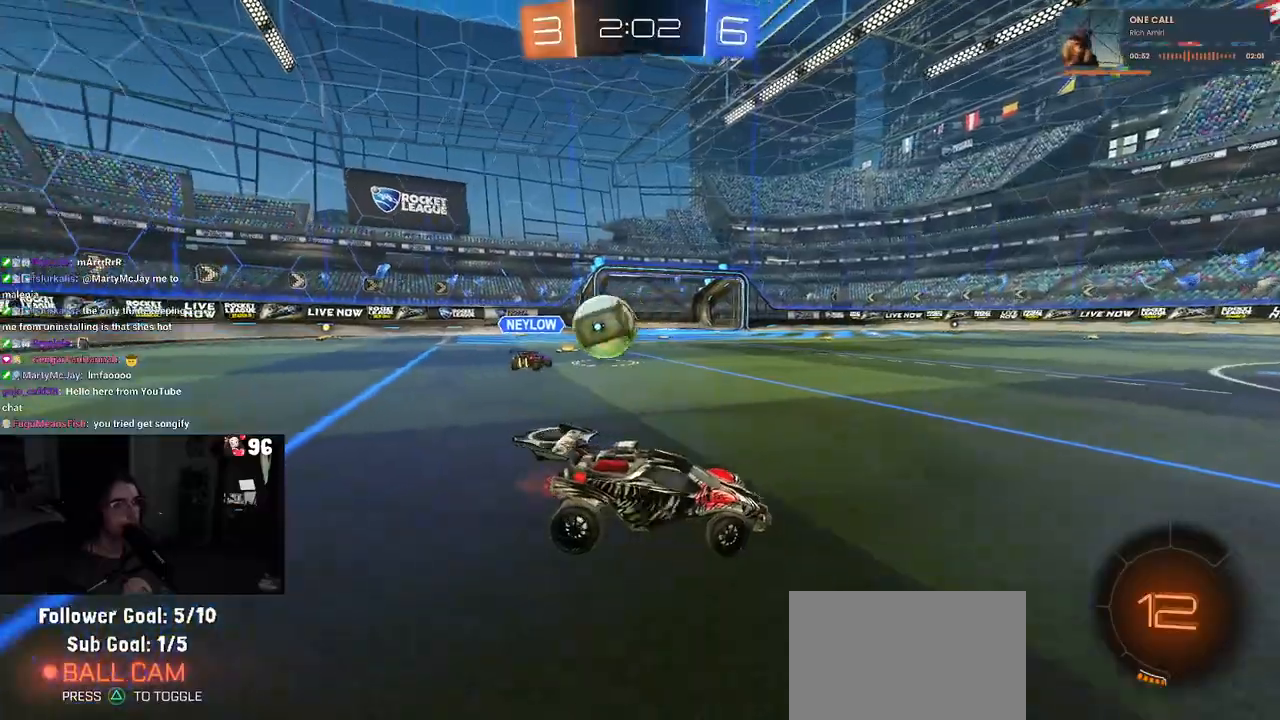
{"buttons": ["R2"], "left_stick": "left", "right_stick": "center", "events": [[350, "left_stick", "center"], [500, "left_stick", "left"]]}
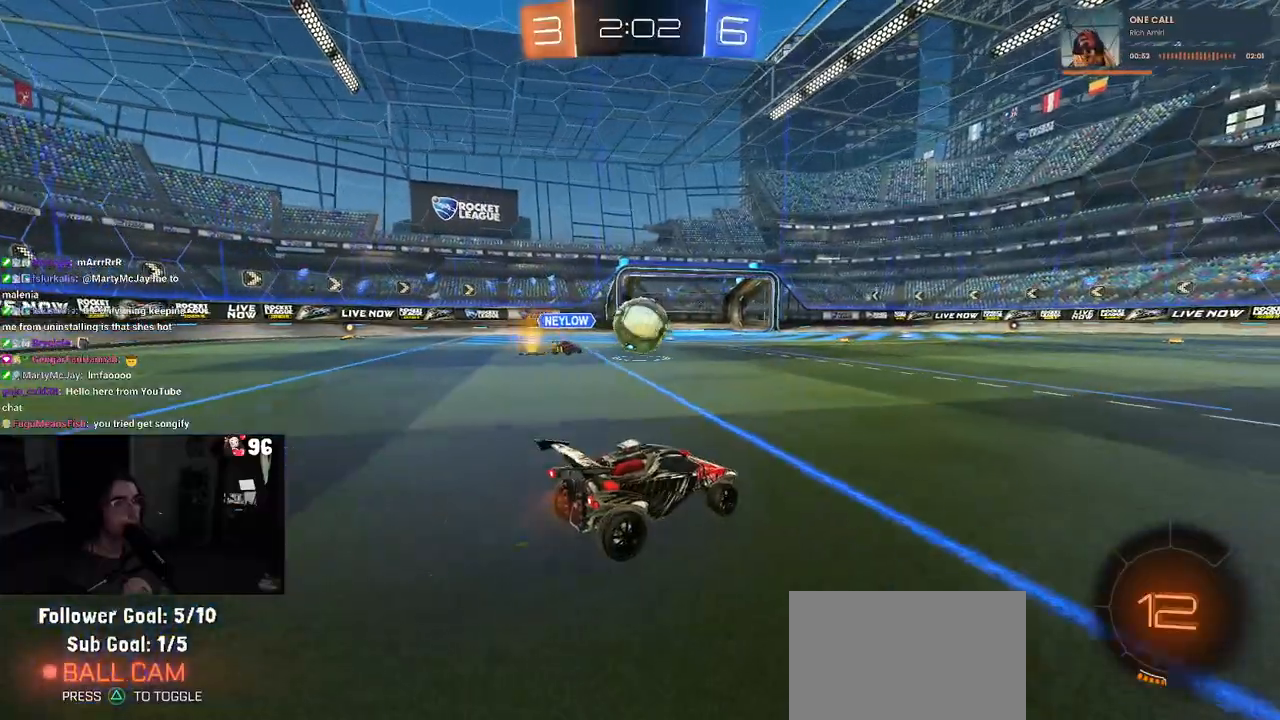
{"buttons": ["R2"], "left_stick": "center", "right_stick": "center", "events": [[117, "left_stick", "center"], [417, "left_stick", "left"], [500, "left_stick", "center"]]}
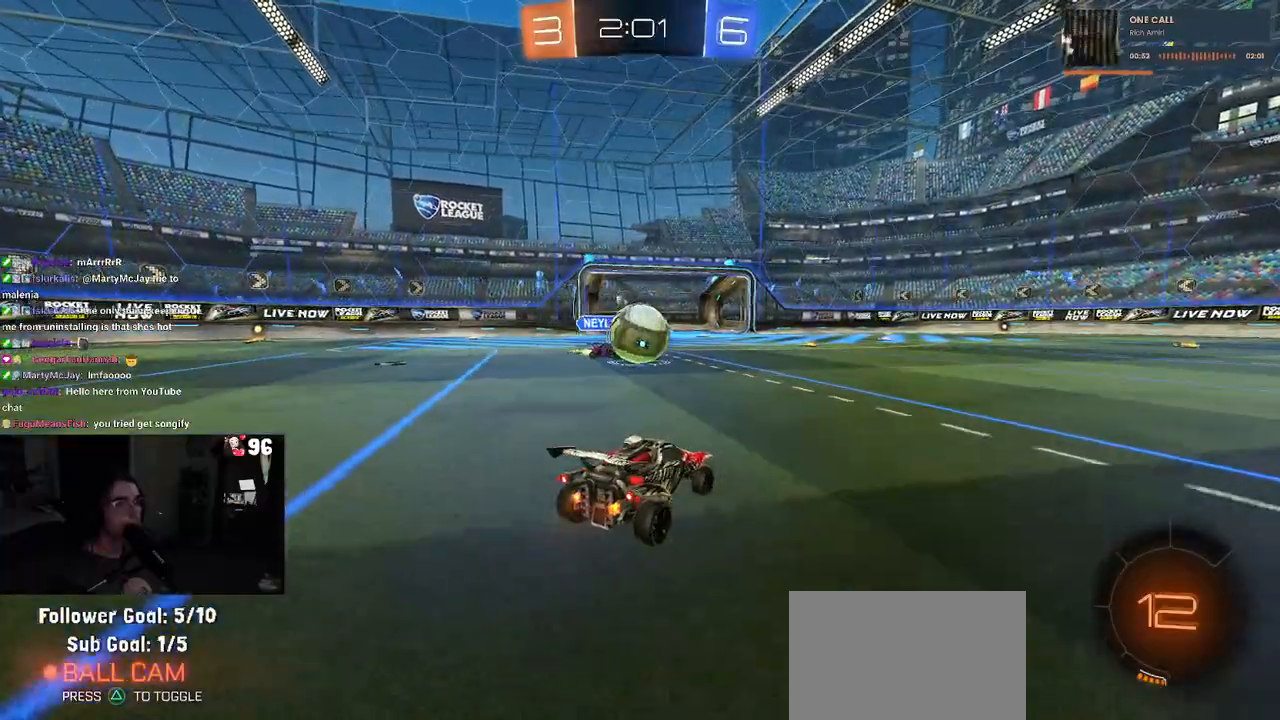
{"buttons": ["CROSS", "R1", "R2"], "left_stick": "right", "right_stick": "center", "events": [[100, "left_stick", "down-right"], [150, "CROSS", "down"], [183, "R1", "down"], [350, "CROSS", "up"], [400, "left_stick", "right"], [450, "CROSS", "down"]]}
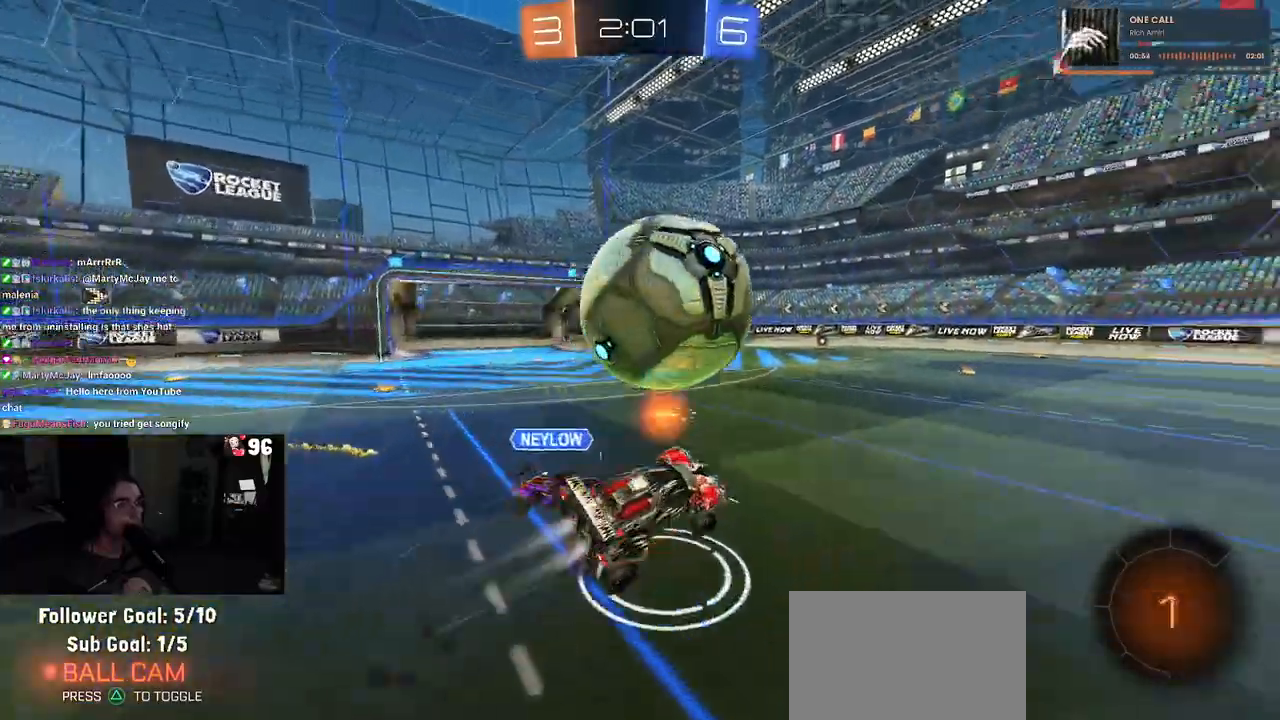
{"buttons": ["R2"], "left_stick": "right", "right_stick": "center", "events": [[67, "R1", "up"], [83, "CROSS", "up"], [167, "TRIANGLE", "down"], [250, "left_stick", "center"], [283, "TRIANGLE", "up"], [500, "left_stick", "right"]]}
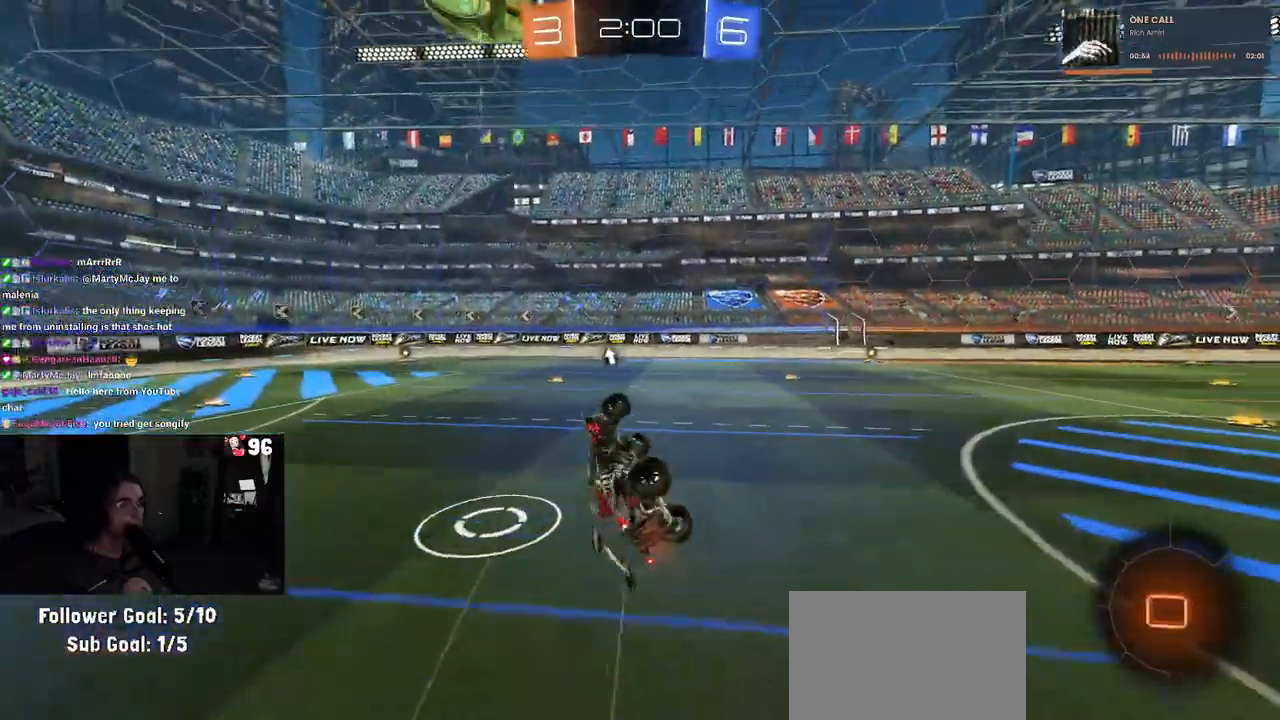
{"buttons": ["R2"], "left_stick": "center", "right_stick": "center", "events": [[50, "SQUARE", "down"], [133, "left_stick", "up"], [167, "SQUARE", "up"], [433, "left_stick", "center"]]}
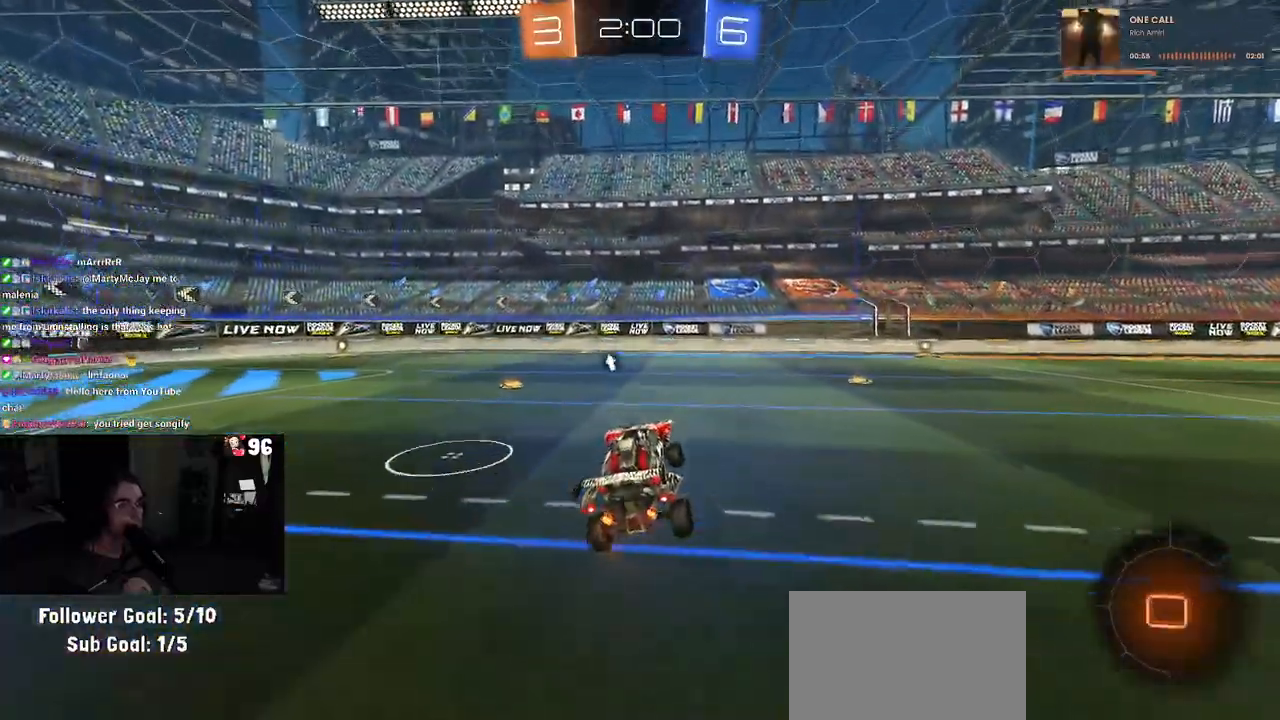
{"buttons": ["R2"], "left_stick": "right", "right_stick": "center", "events": [[67, "left_stick", "right"]]}
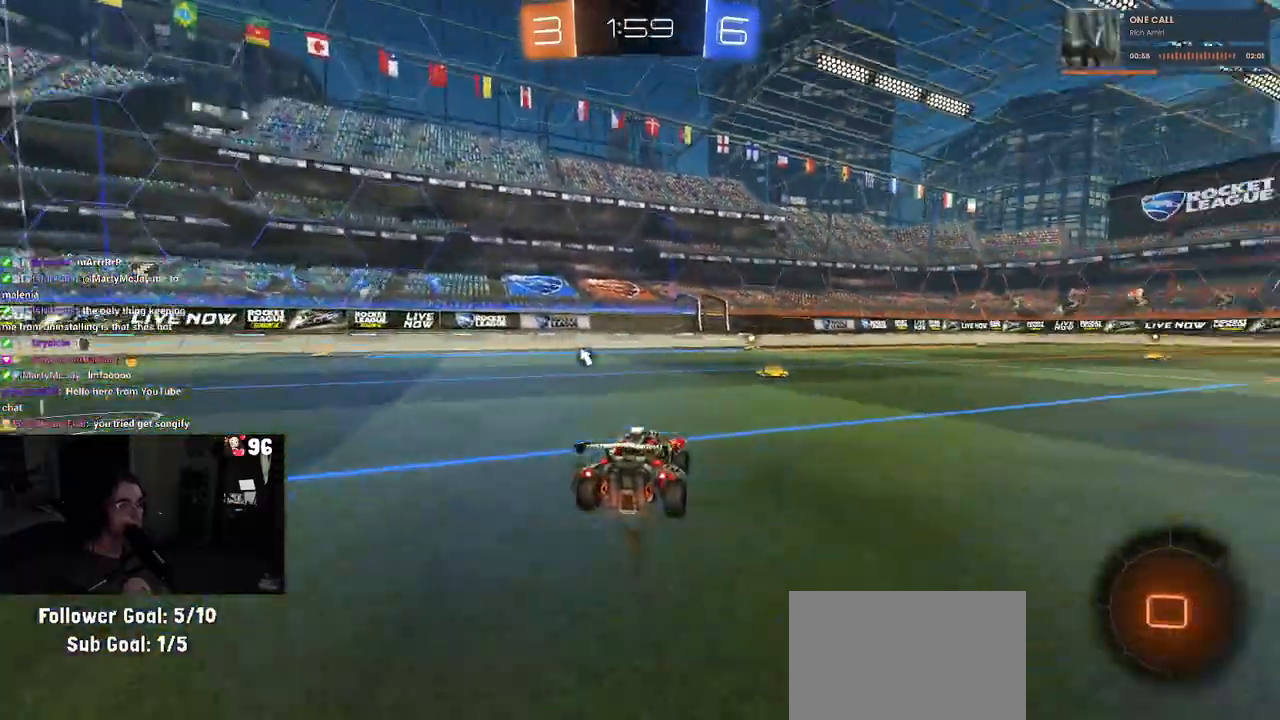
{"buttons": ["R1", "R2"], "left_stick": "center", "right_stick": "center", "events": [[50, "left_stick", "center"], [167, "TRIANGLE", "down"], [283, "TRIANGLE", "up"], [400, "R1", "down"]]}
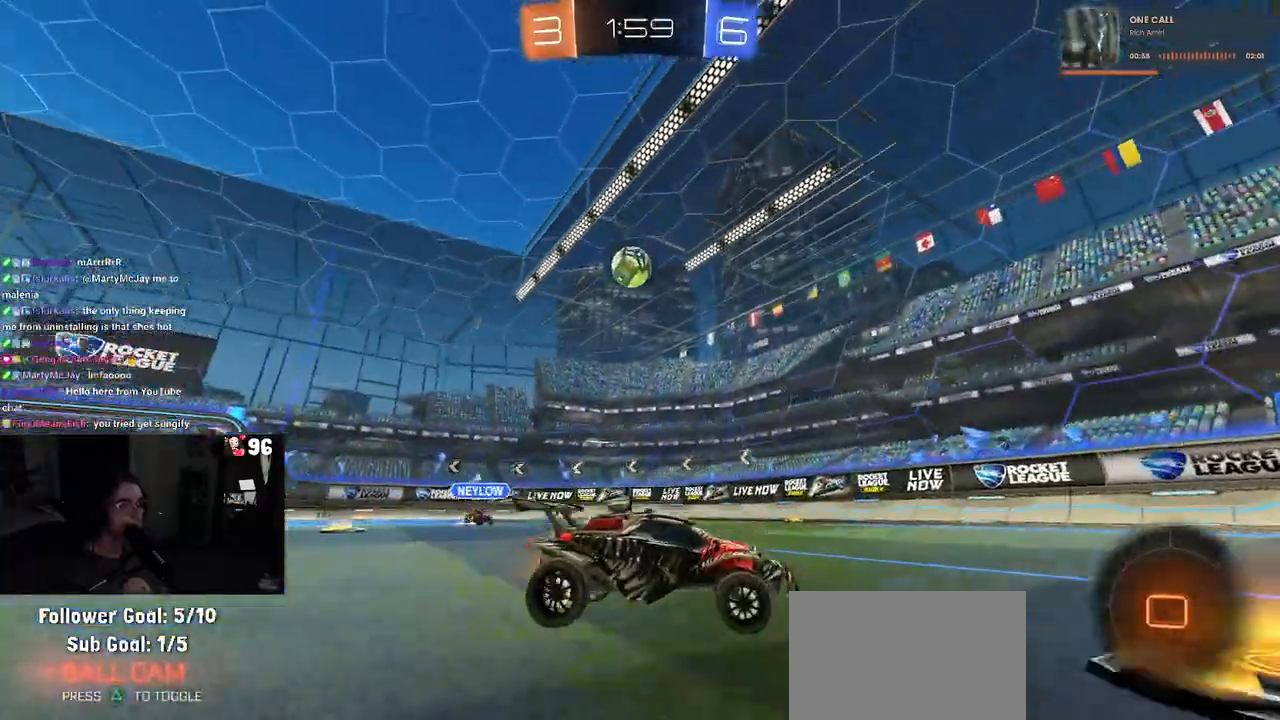
{"buttons": ["R2"], "left_stick": "center", "right_stick": "center", "events": [[200, "left_stick", "right"], [300, "left_stick", "center"], [500, "R1", "up"]]}
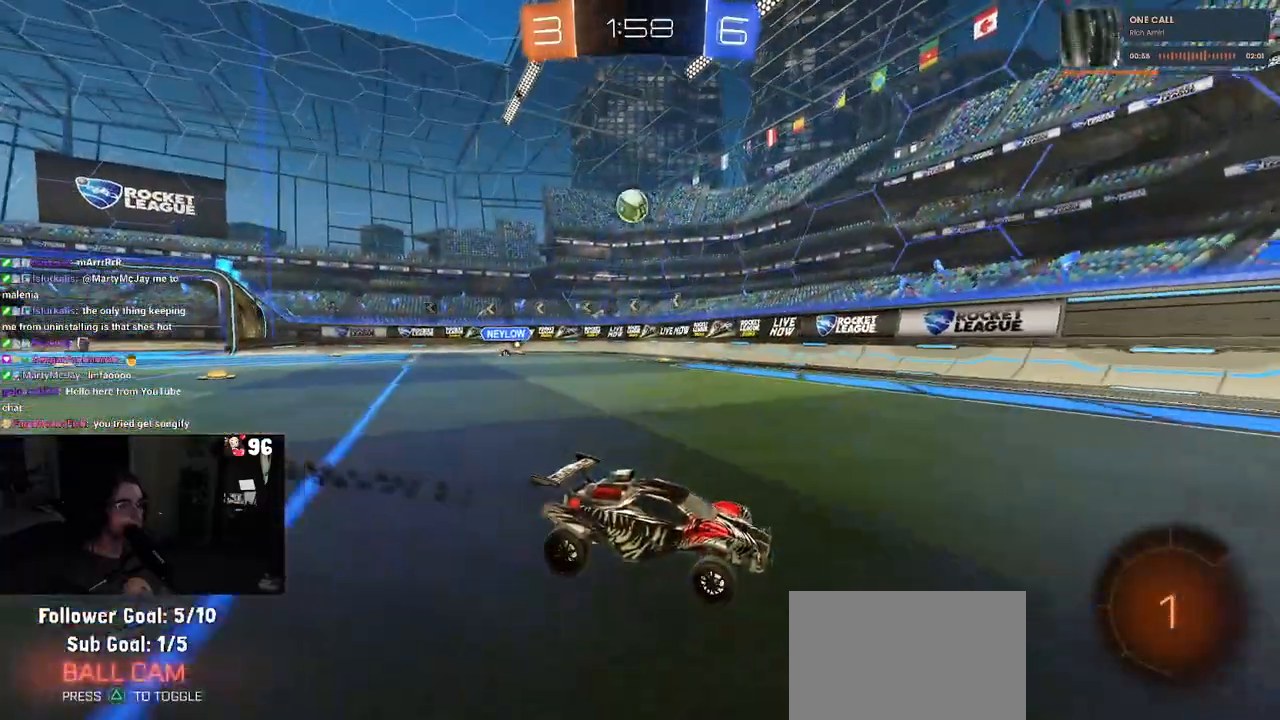
{"buttons": ["SQUARE", "R2"], "left_stick": "left", "right_stick": "center", "events": [[267, "left_stick", "left"], [283, "SQUARE", "down"]]}
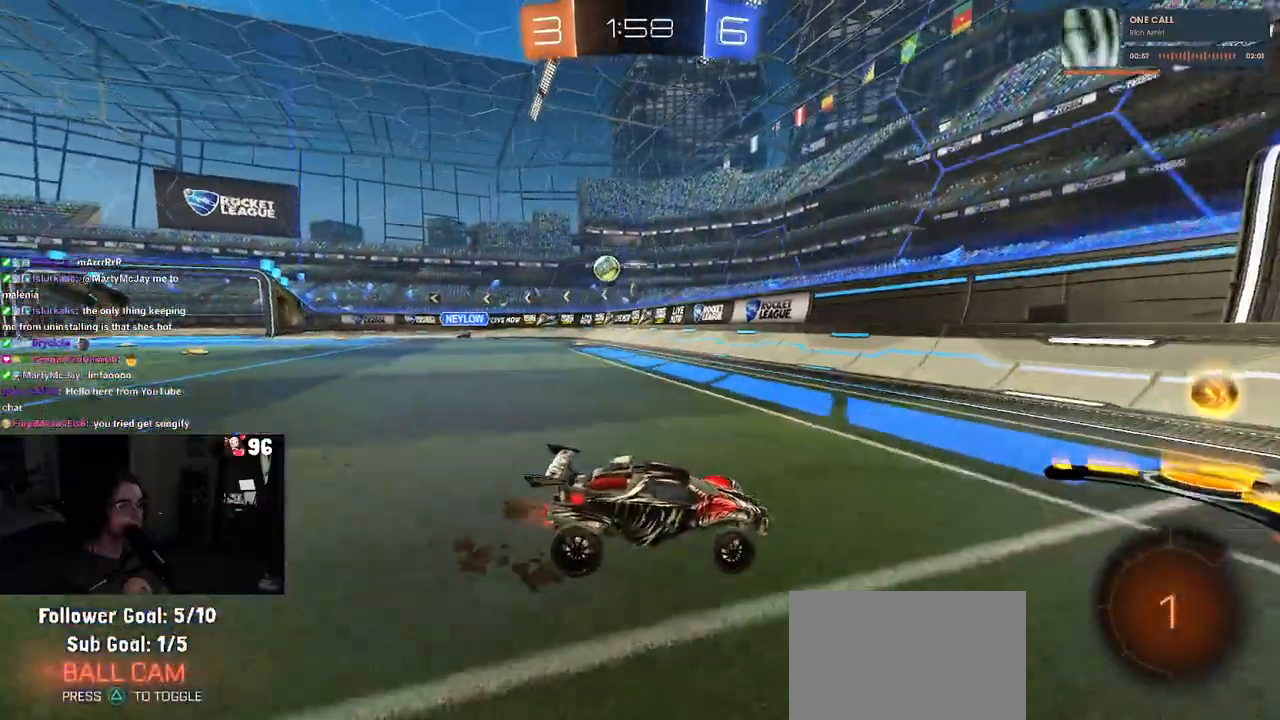
{"buttons": ["R2"], "left_stick": "left", "right_stick": "center", "events": [[17, "SQUARE", "up"]]}
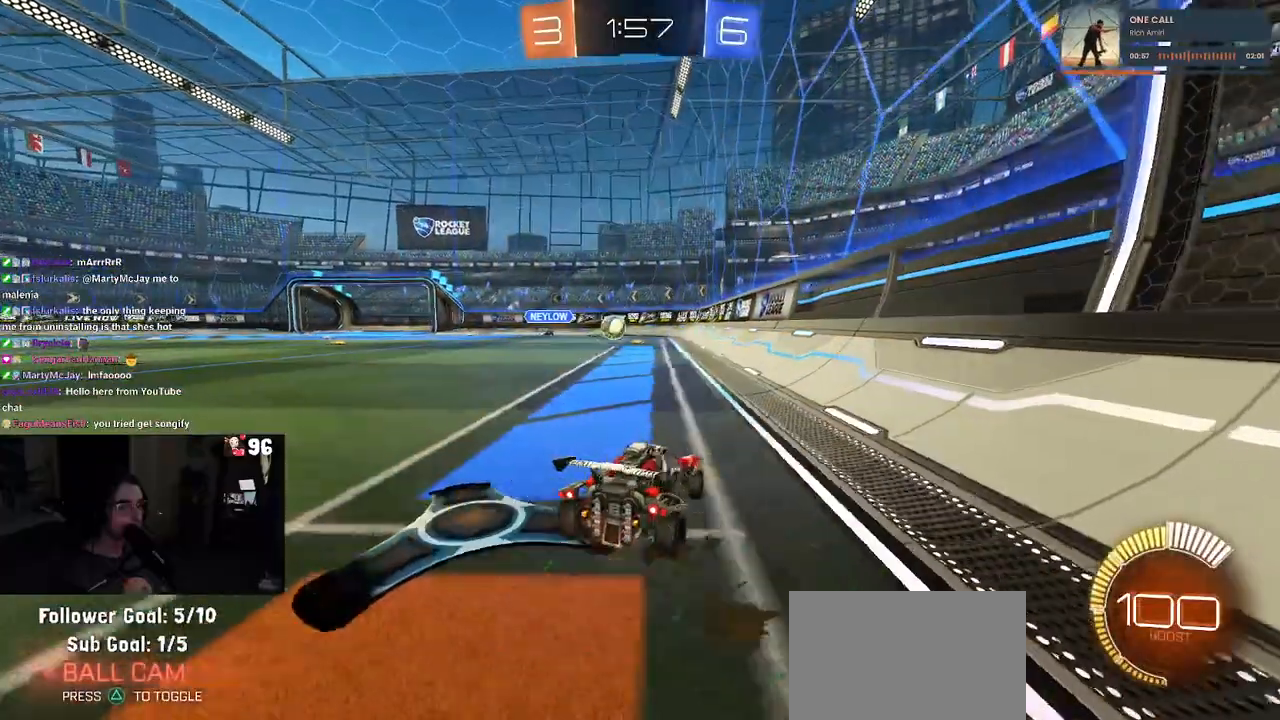
{"buttons": ["R2"], "left_stick": "left", "right_stick": "center", "events": [[383, "SQUARE", "down"], [500, "SQUARE", "up"]]}
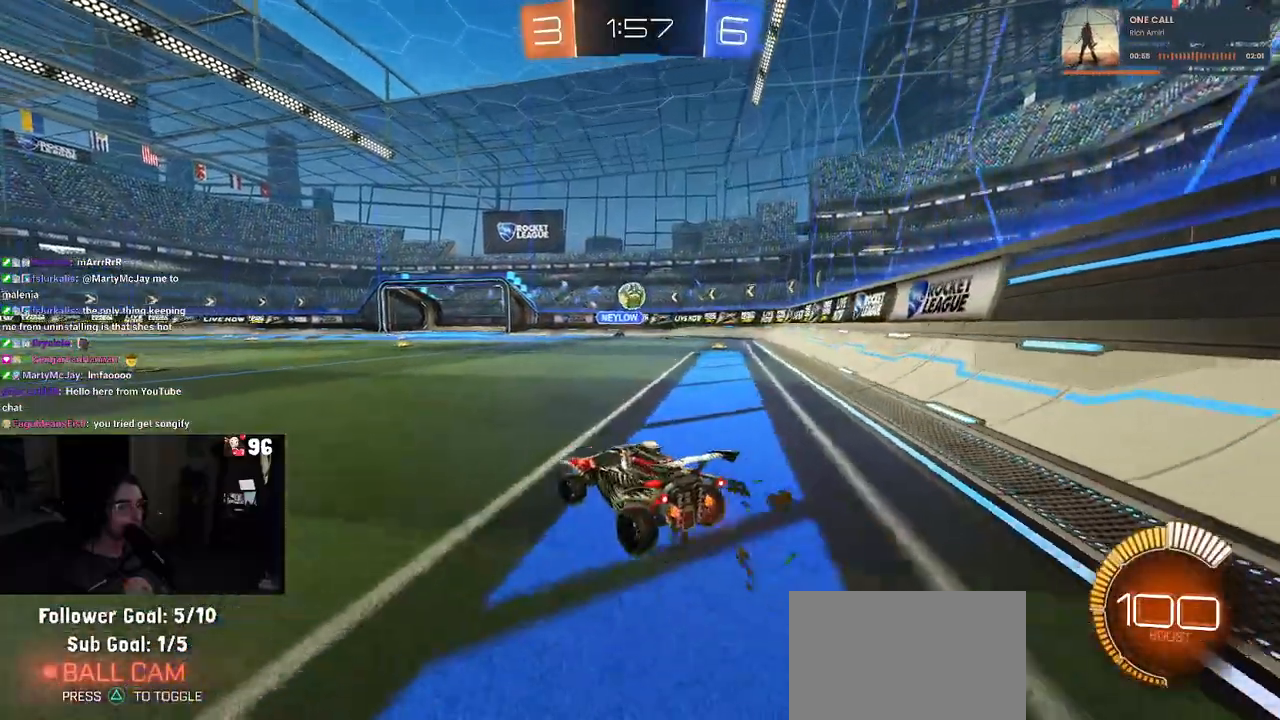
{"buttons": ["R2"], "left_stick": "center", "right_stick": "center", "events": [[67, "left_stick", "right"], [283, "left_stick", "center"]]}
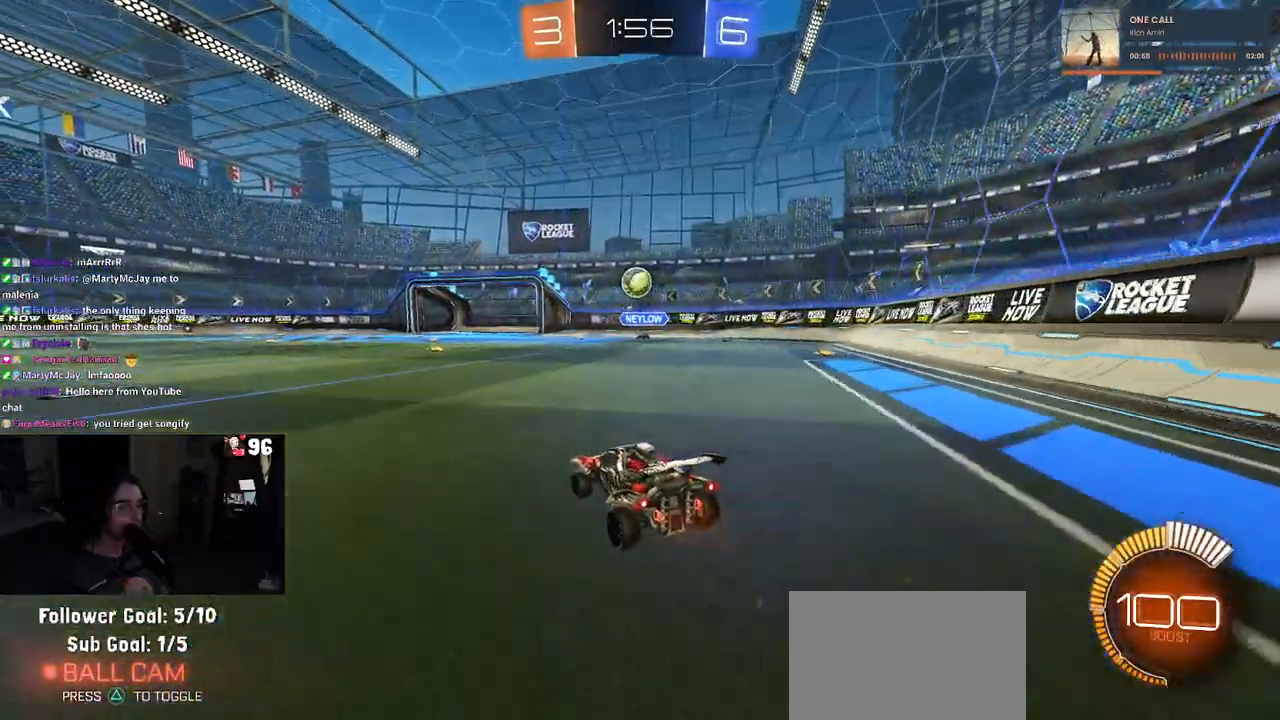
{"buttons": ["R2"], "left_stick": "center", "right_stick": "center", "events": [[100, "left_stick", "left"], [300, "left_stick", "center"]]}
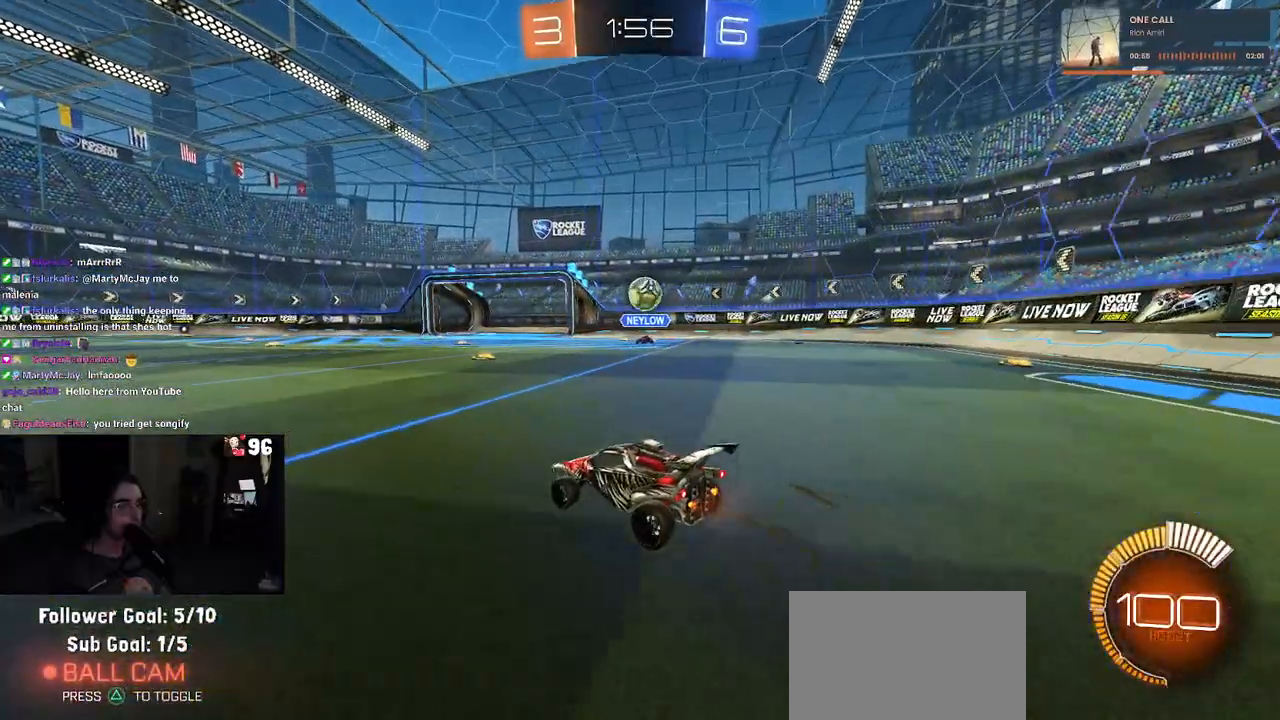
{"buttons": ["R2"], "left_stick": "left", "right_stick": "center", "events": [[33, "left_stick", "right"], [167, "left_stick", "center"], [267, "left_stick", "left"], [283, "SQUARE", "down"], [383, "SQUARE", "up"]]}
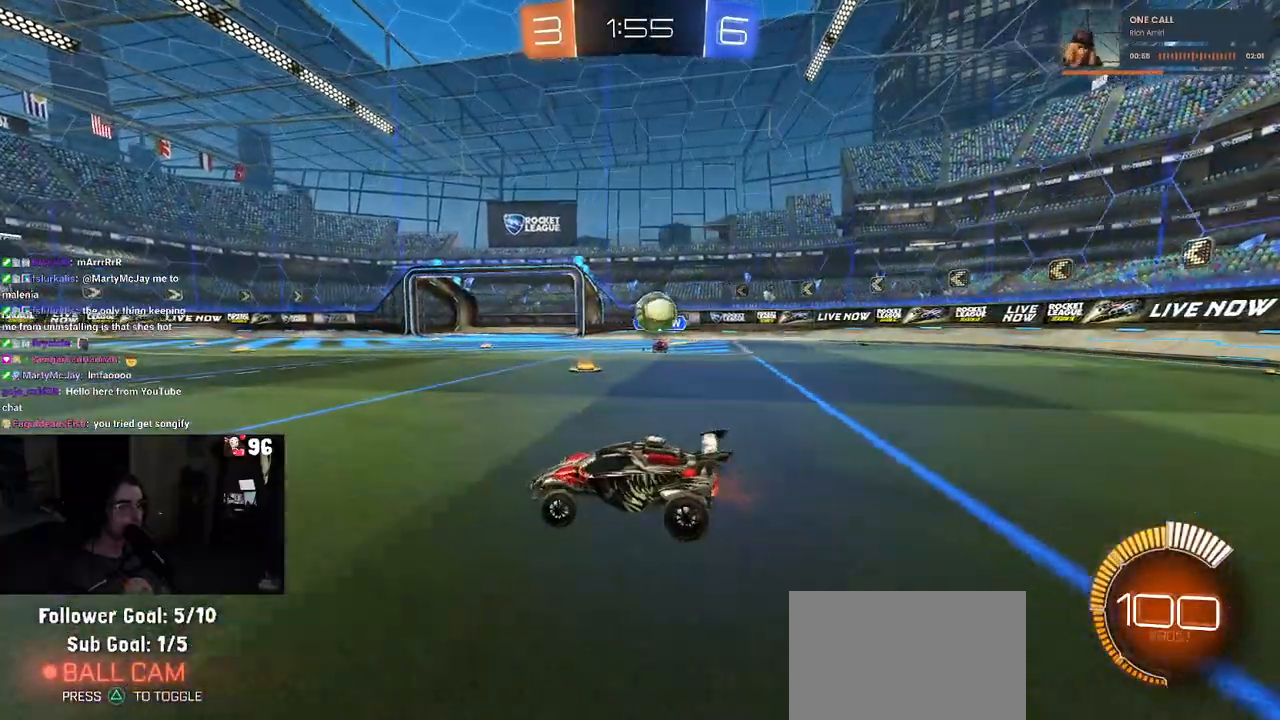
{"buttons": ["R2"], "left_stick": "left", "right_stick": "center", "events": []}
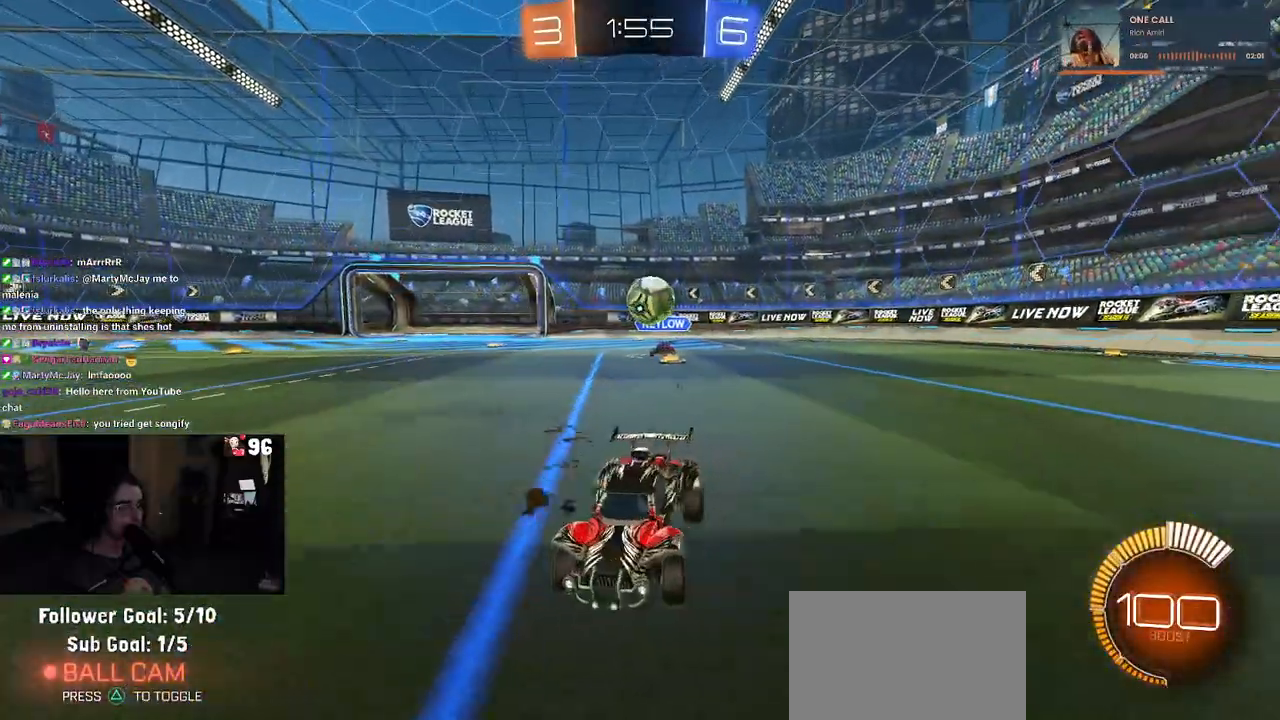
{"buttons": ["R2"], "left_stick": "center", "right_stick": "center", "events": [[133, "left_stick", "center"]]}
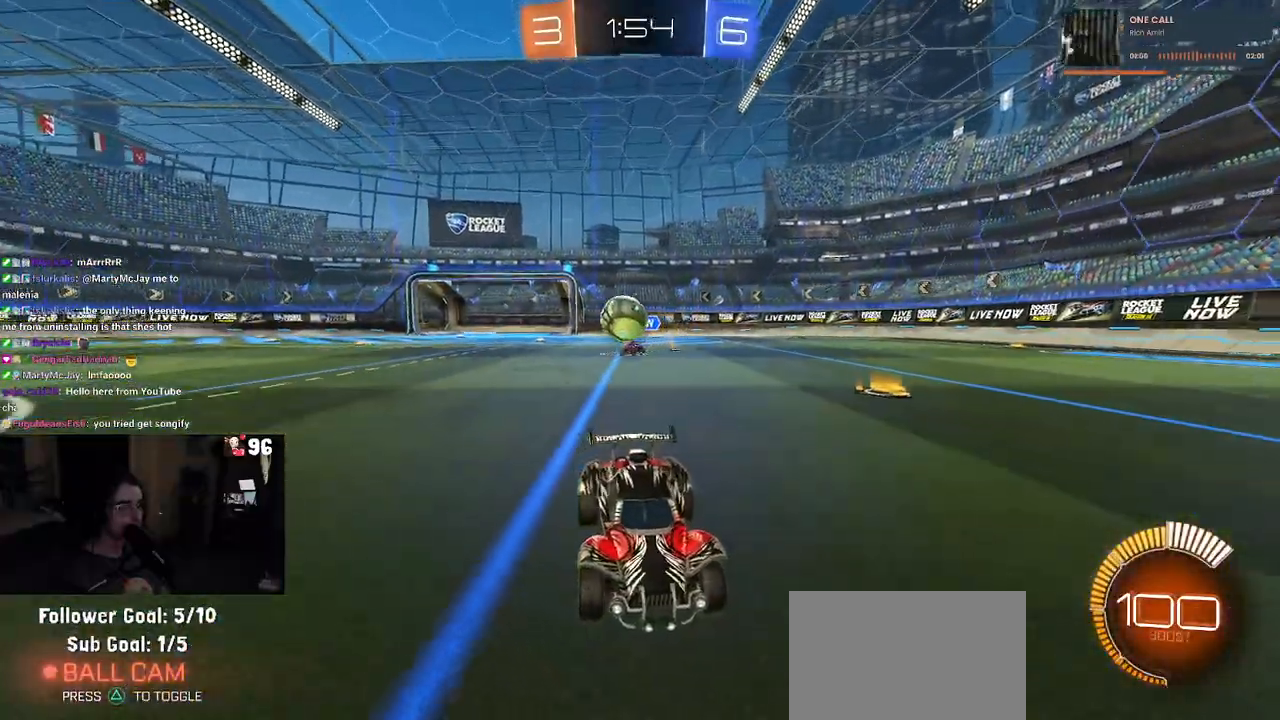
{"buttons": ["R2"], "left_stick": "center", "right_stick": "center", "events": [[17, "left_stick", "right"], [317, "left_stick", "center"]]}
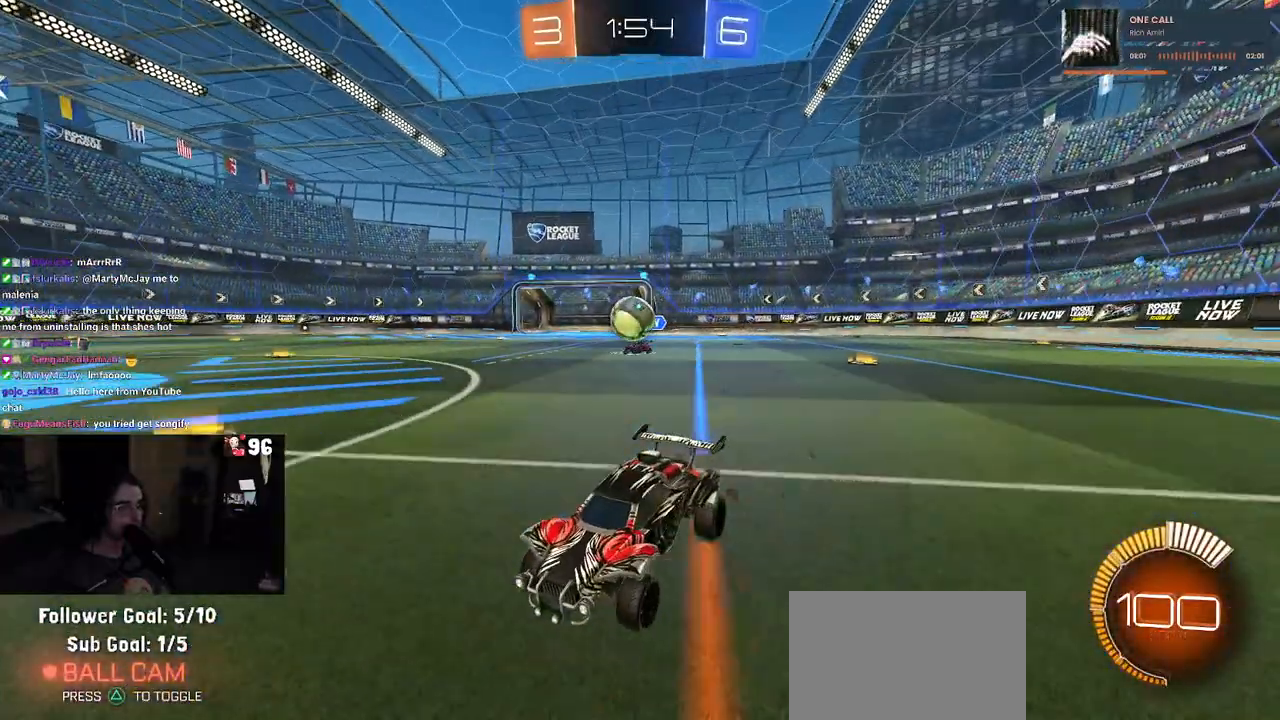
{"buttons": ["R2"], "left_stick": "left", "right_stick": "center", "events": [[67, "left_stick", "right"], [83, "R1", "down"], [217, "left_stick", "center"], [333, "left_stick", "left"], [500, "R1", "up"]]}
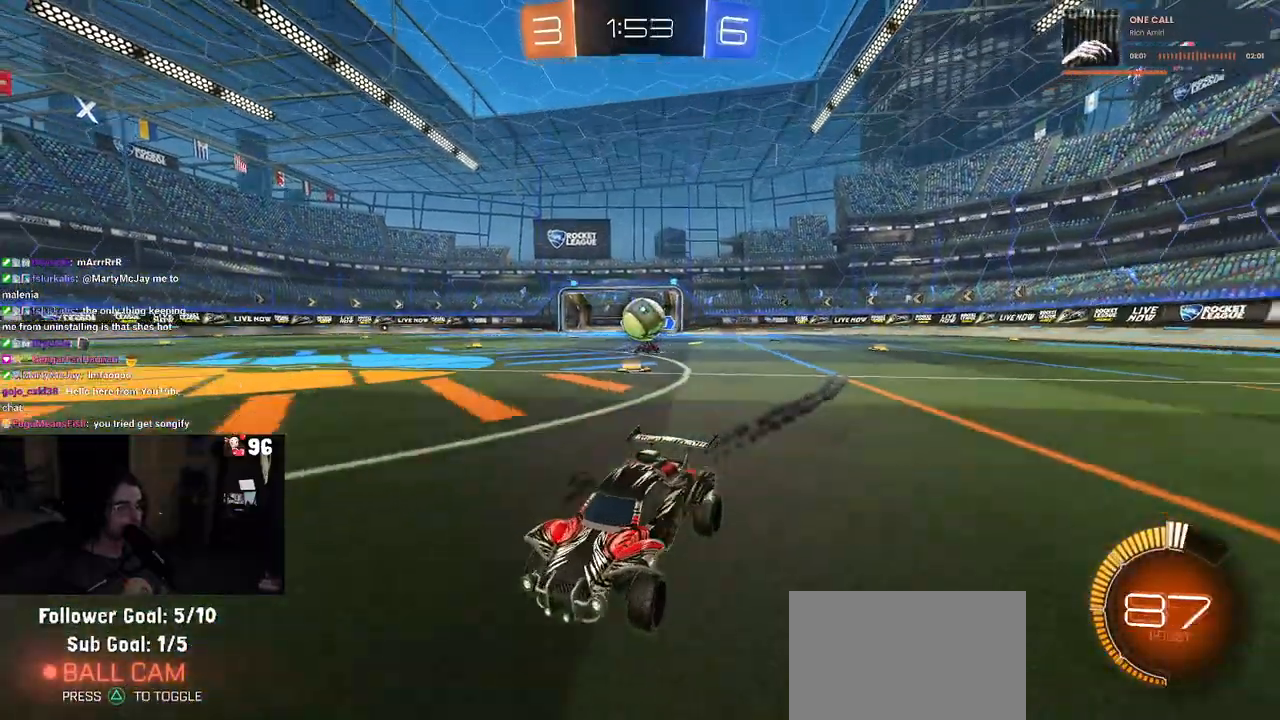
{"buttons": ["R2"], "left_stick": "center", "right_stick": "center", "events": [[100, "left_stick", "center"]]}
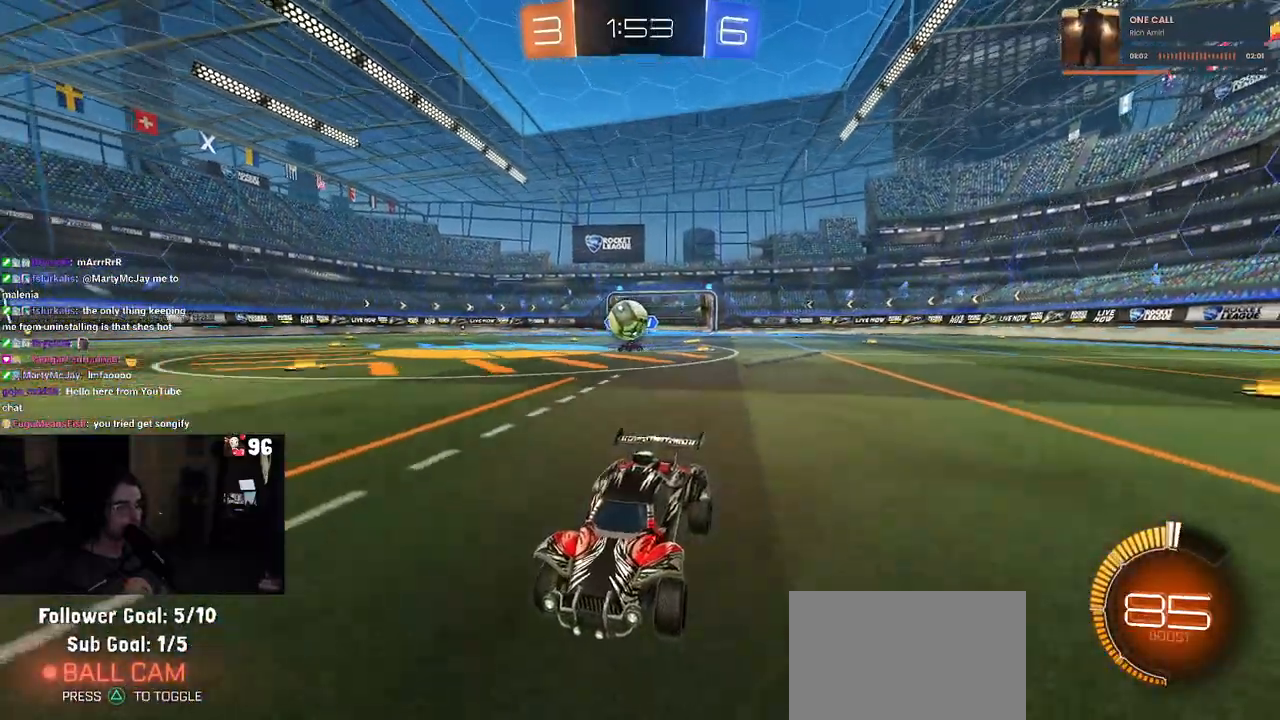
{"buttons": ["R2"], "left_stick": "right", "right_stick": "center", "events": [[33, "left_stick", "left"], [267, "left_stick", "center"], [300, "SQUARE", "down"], [333, "left_stick", "right"], [433, "SQUARE", "up"]]}
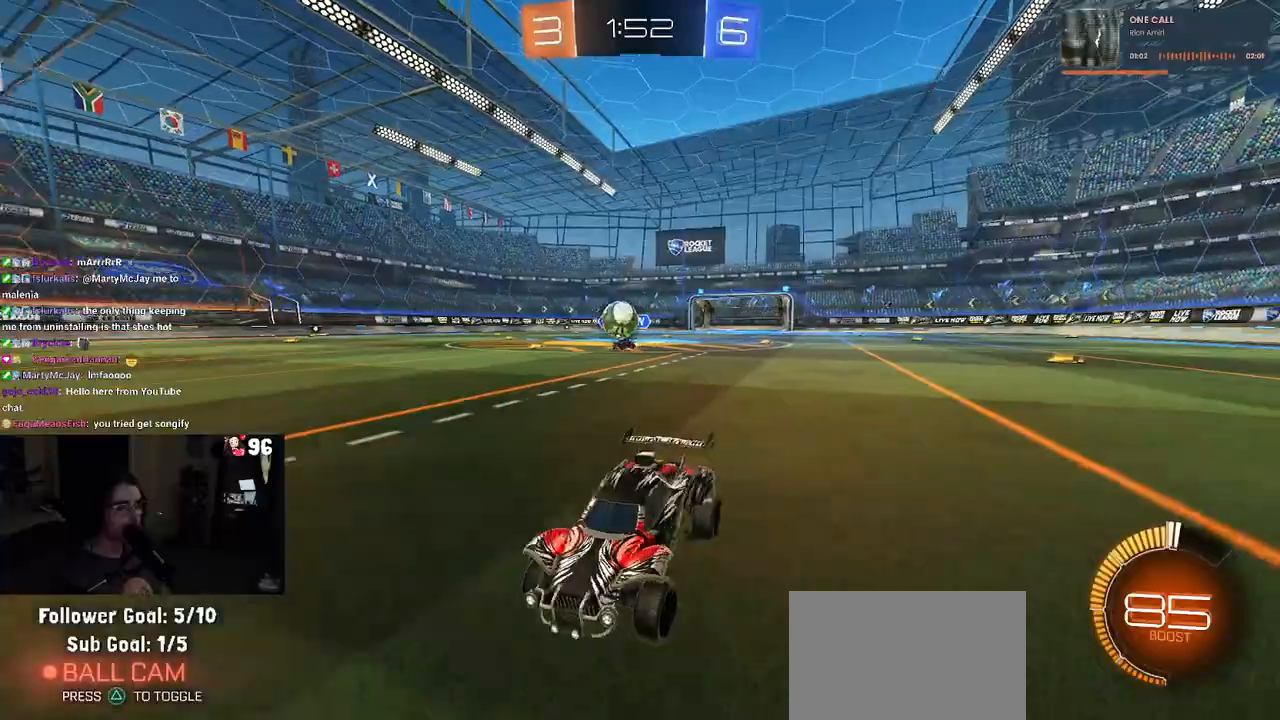
{"buttons": ["L2", "R2"], "left_stick": "right", "right_stick": "center", "events": [[400, "L2", "down"], [433, "R2", "up"], [500, "R2", "down"]]}
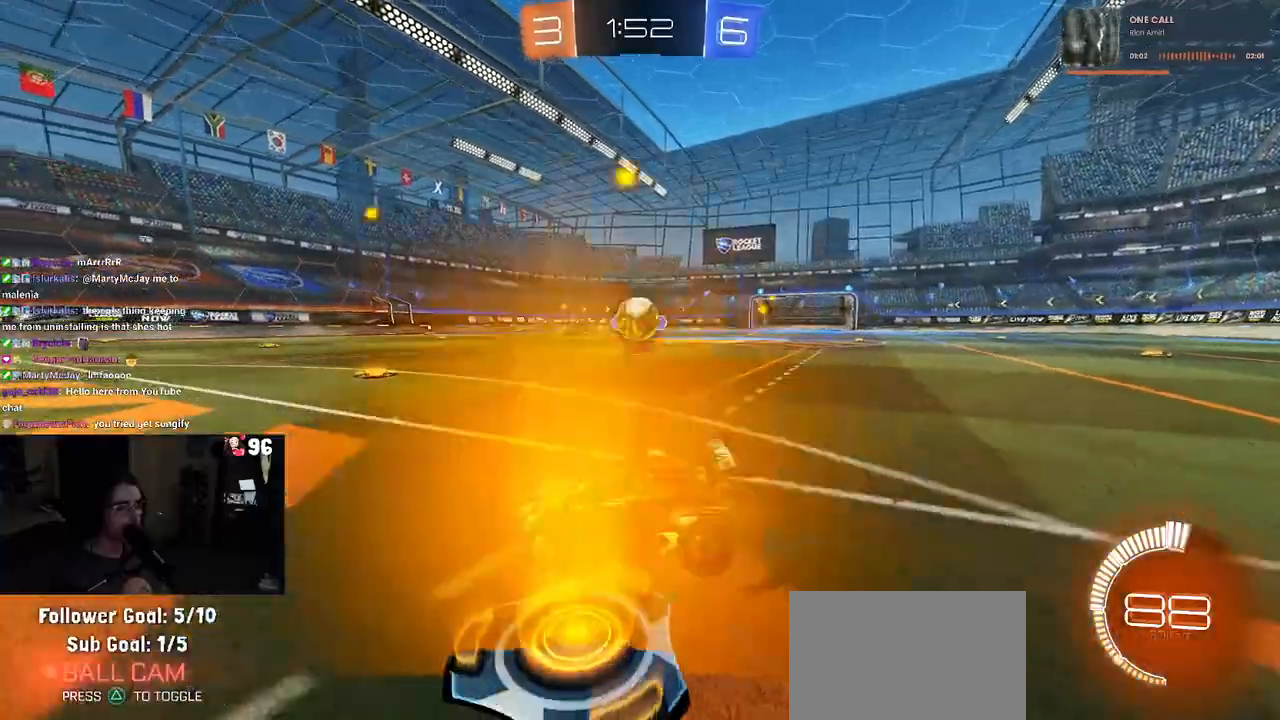
{"buttons": ["R1", "R2"], "left_stick": "down", "right_stick": "center", "events": [[17, "CROSS", "down"], [50, "L2", "up"], [50, "R1", "down"], [50, "left_stick", "down-right"], [233, "CROSS", "up"], [250, "left_stick", "up-right"], [333, "R1", "up"], [400, "left_stick", "center"], [433, "R1", "down"], [450, "left_stick", "down"]]}
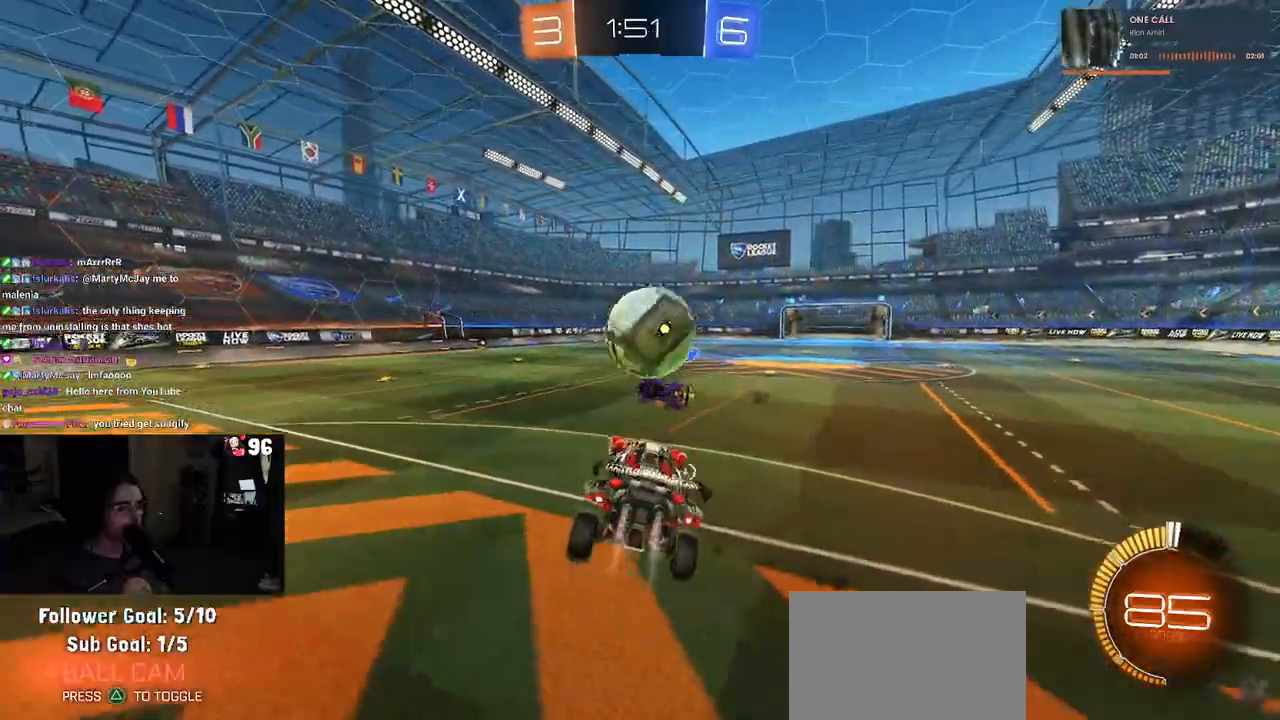
{"buttons": [], "left_stick": "up", "right_stick": "center", "events": [[50, "R2", "up"], [150, "left_stick", "center"], [167, "CROSS", "down"], [183, "R2", "down"], [267, "CROSS", "up"], [267, "R1", "up"], [300, "R2", "up"], [450, "left_stick", "up"]]}
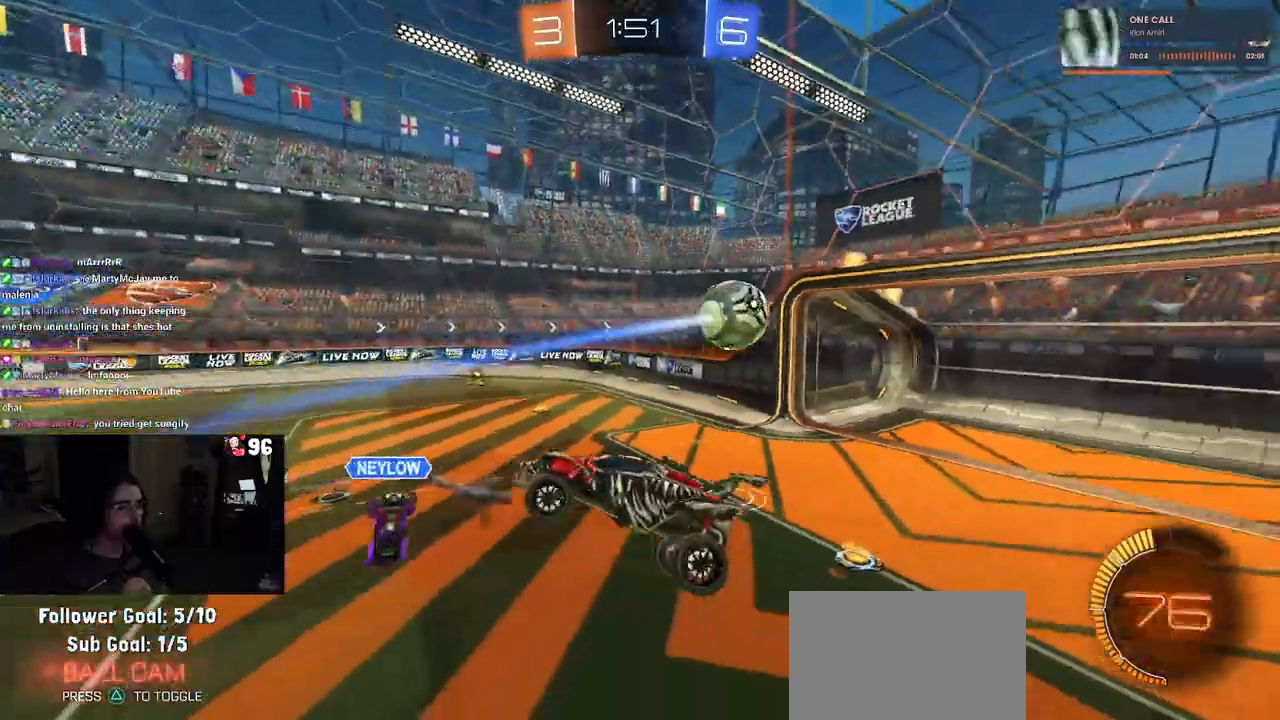
{"buttons": ["L1", "R2"], "left_stick": "right", "right_stick": "center", "events": [[200, "left_stick", "center"], [317, "R2", "down"], [383, "TRIANGLE", "down"], [433, "L1", "down"], [450, "left_stick", "right"], [500, "TRIANGLE", "up"]]}
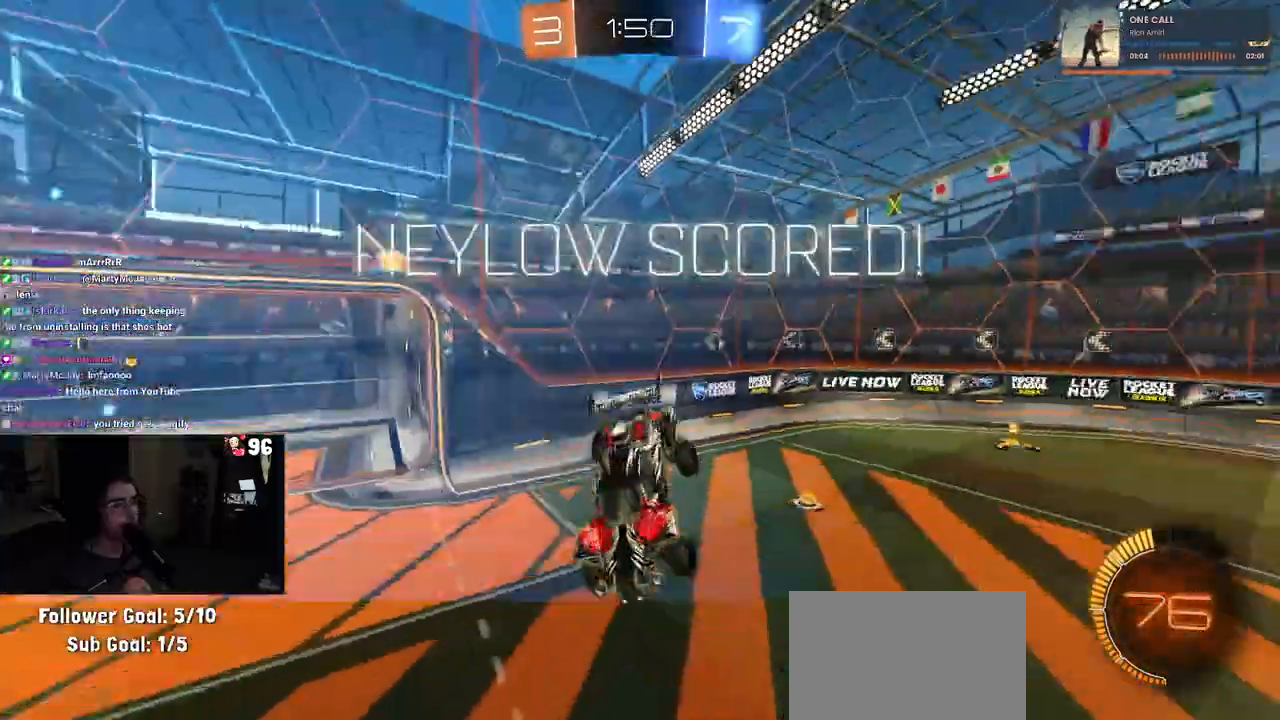
{"buttons": ["L1", "R2"], "left_stick": "up", "right_stick": "center", "events": [[100, "left_stick", "up-right"], [167, "R1", "down"], [250, "left_stick", "up"], [467, "R1", "up"]]}
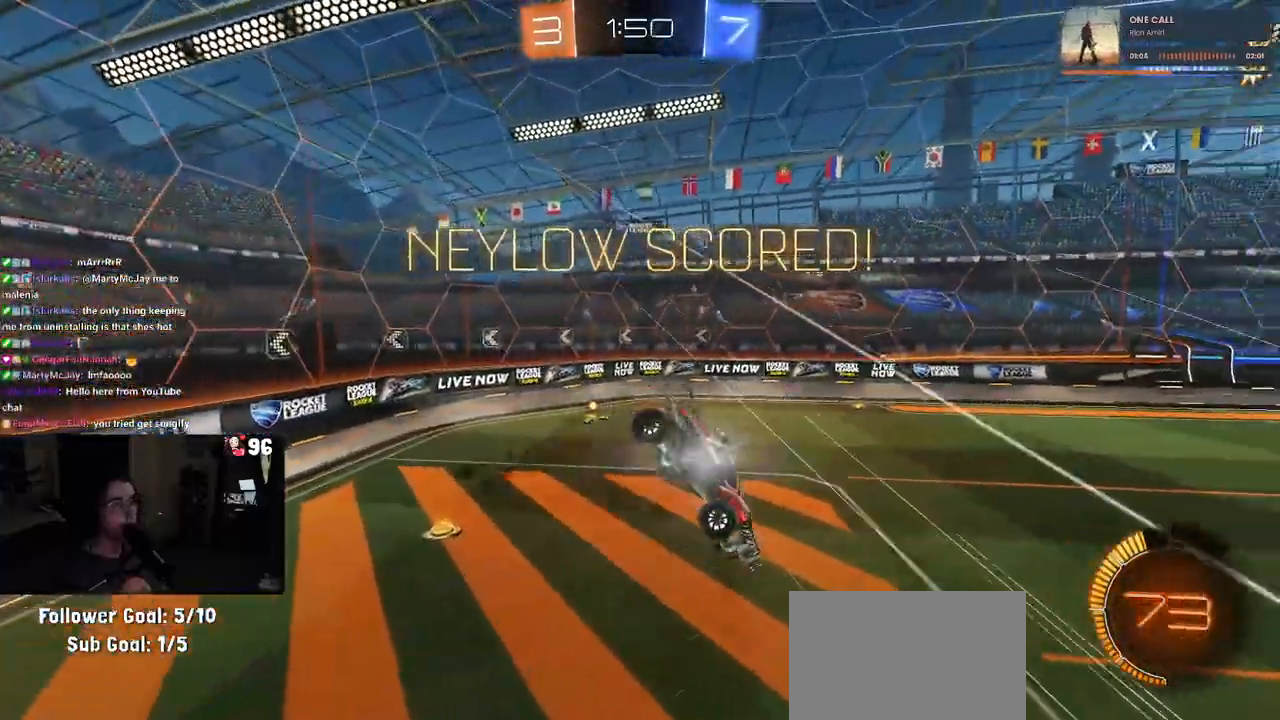
{"buttons": ["L1", "R2", "R3"], "left_stick": "up", "right_stick": "center", "events": [[100, "R3", "down"]]}
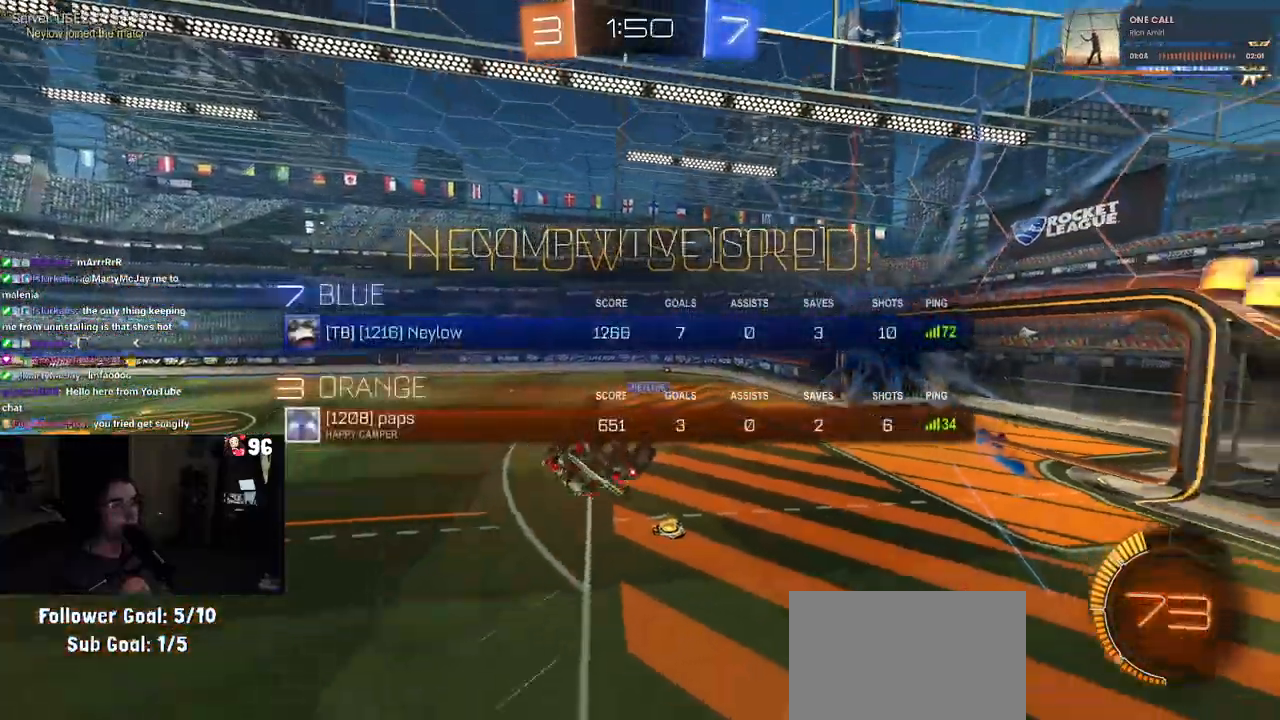
{"buttons": ["L1"], "left_stick": "up", "right_stick": "center", "events": [[100, "R3", "up"], [333, "R2", "up"]]}
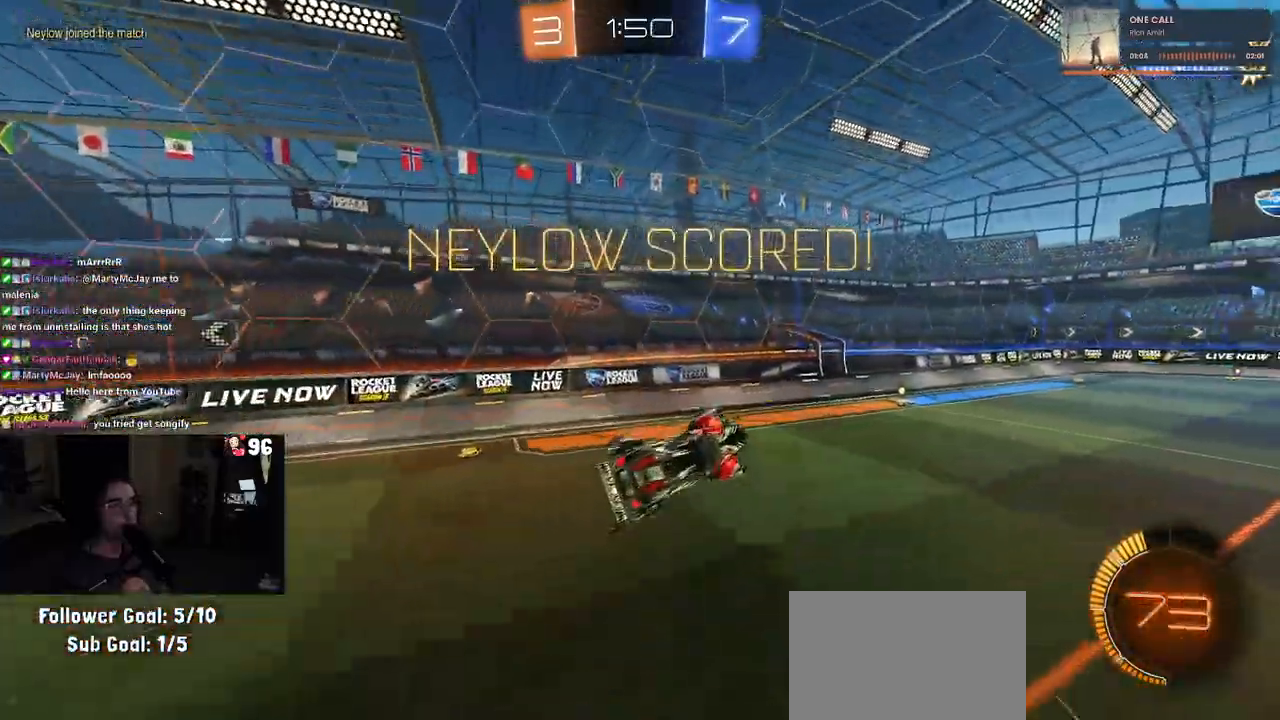
{"buttons": ["SQUARE", "R1"], "left_stick": "down-right", "right_stick": "center", "events": [[167, "left_stick", "left"], [300, "L1", "up"], [317, "R1", "down"], [333, "SQUARE", "down"], [333, "left_stick", "down"], [400, "left_stick", "down-right"]]}
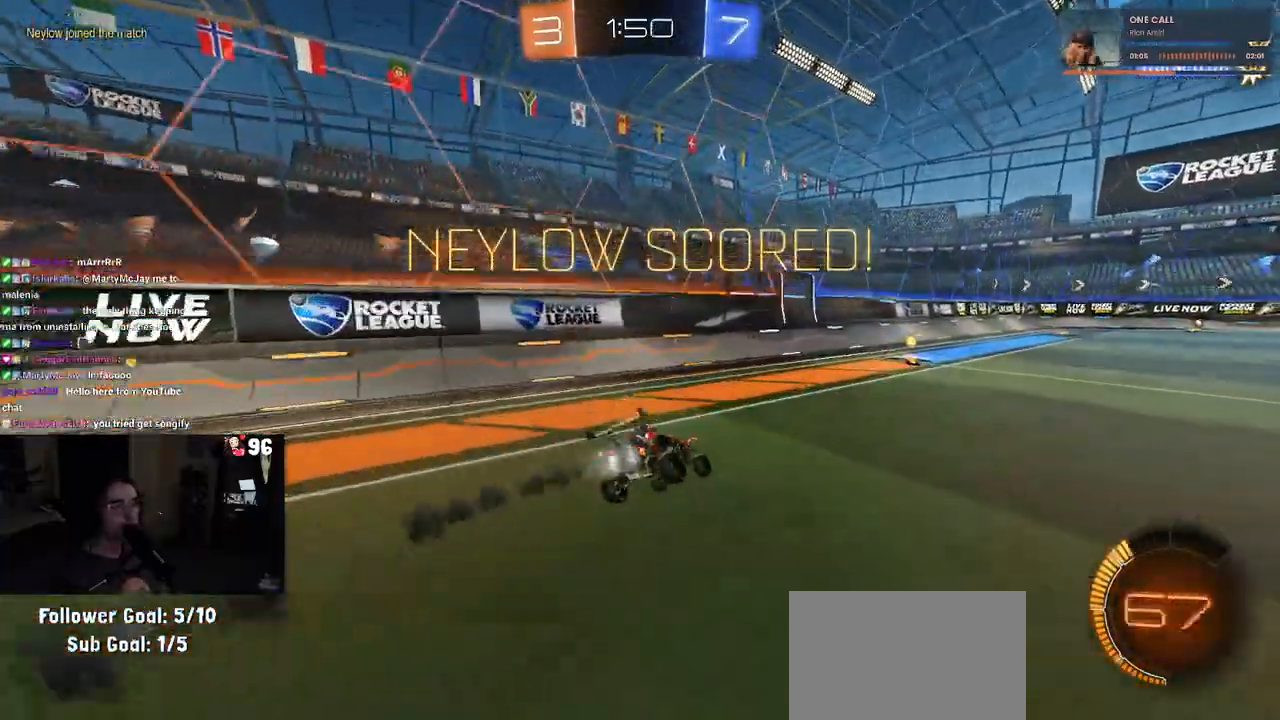
{"buttons": ["CROSS", "SQUARE", "R1"], "left_stick": "center", "right_stick": "center", "events": [[67, "left_stick", "up-right"], [450, "left_stick", "center"], [500, "CROSS", "down"]]}